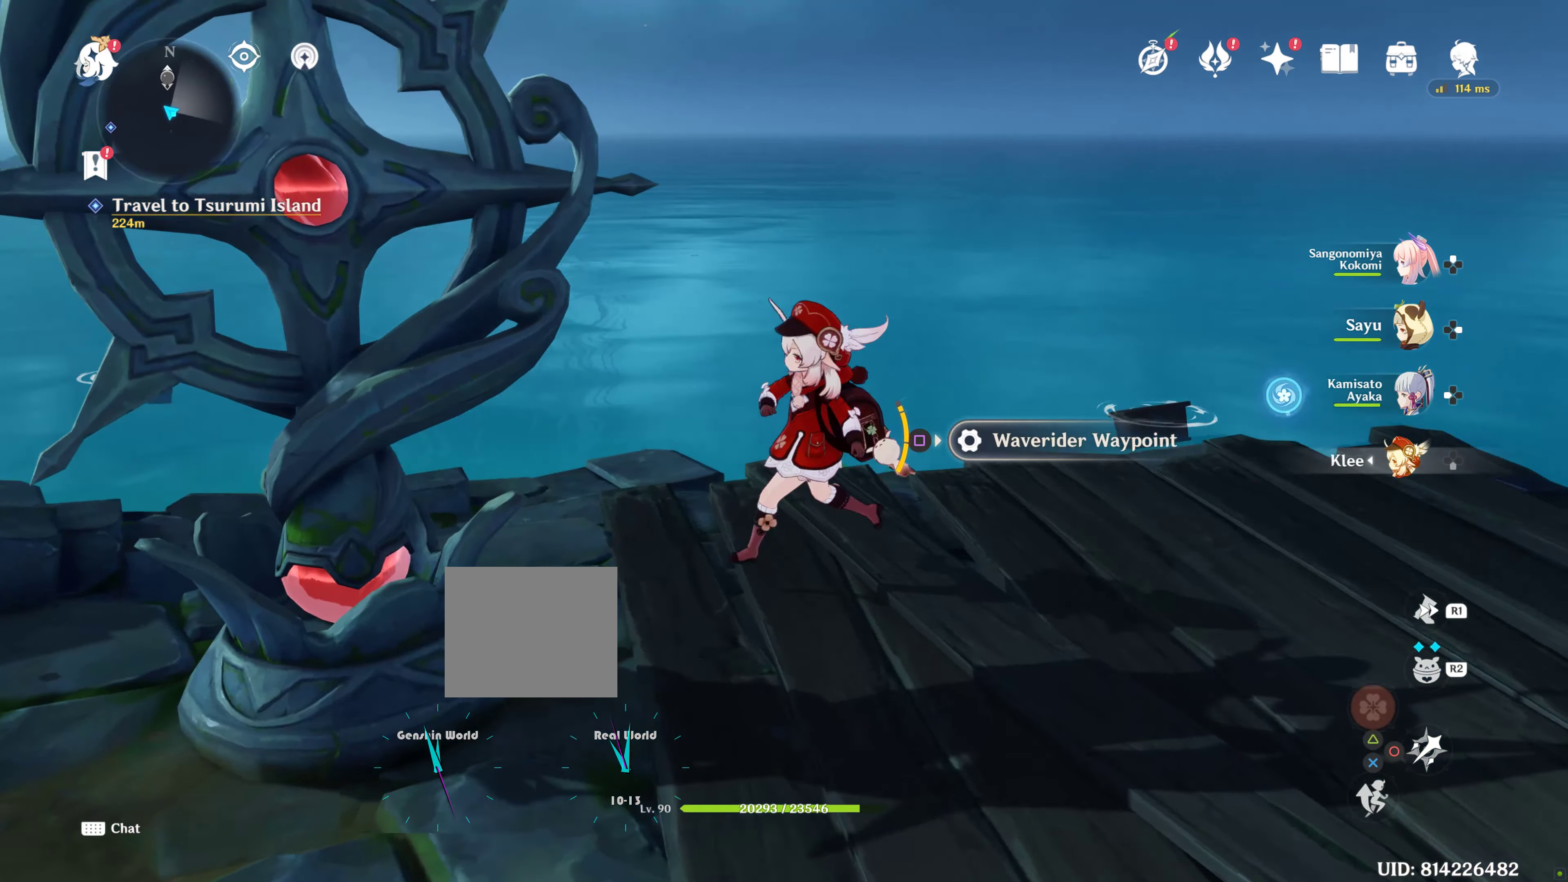
Gameplay with a controller (PlayStation layout); each line is a JSON object with the inputs held at the frame after it. "events" lists button and stick changes between this image and that frame as [ms after this image, input, new state], when the widget could be followed in between. Not read: L3.
{"buttons": [], "left_stick": "center", "right_stick": "center", "events": [[83, "left_stick", "center"], [133, "right_stick", "center"]]}
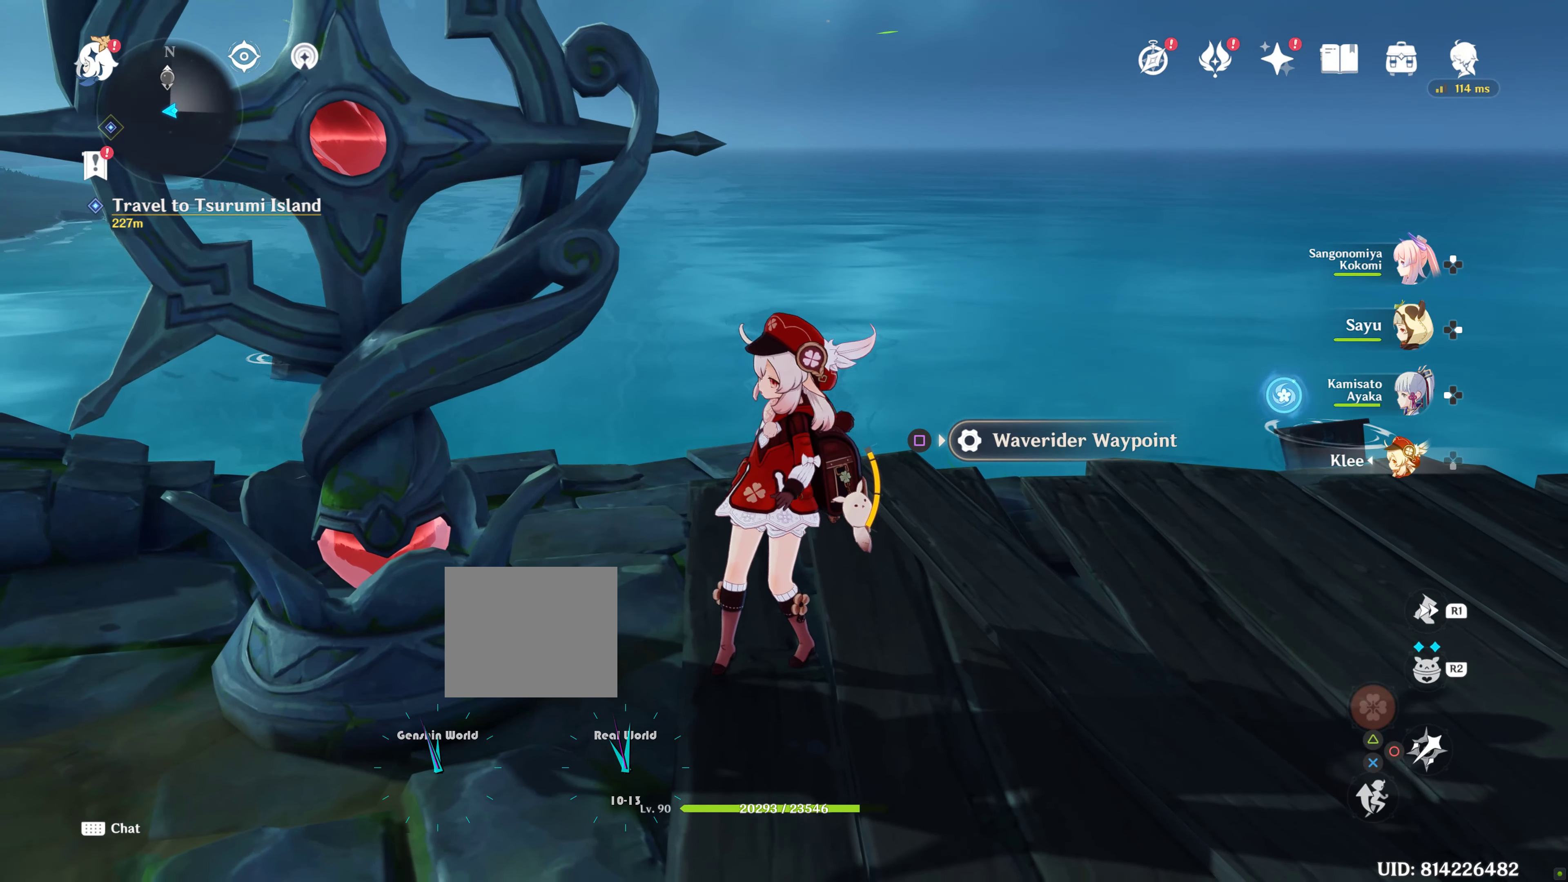
{"buttons": [], "left_stick": "center", "right_stick": "center", "events": [[150, "SQUARE", "down"], [266, "SQUARE", "up"]]}
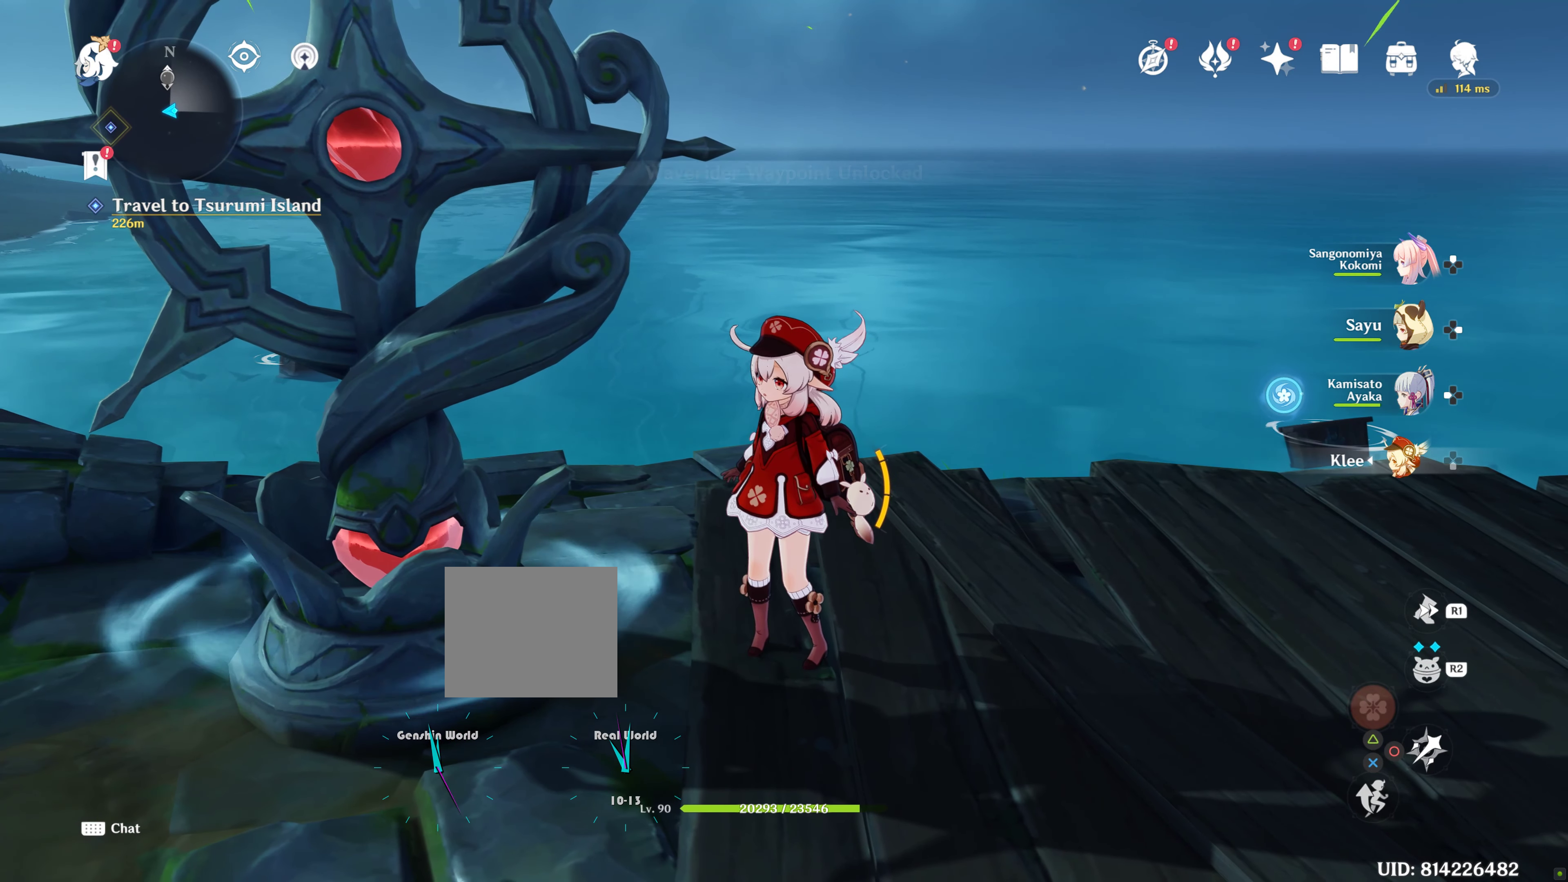
{"buttons": [], "left_stick": "center", "right_stick": "center", "events": []}
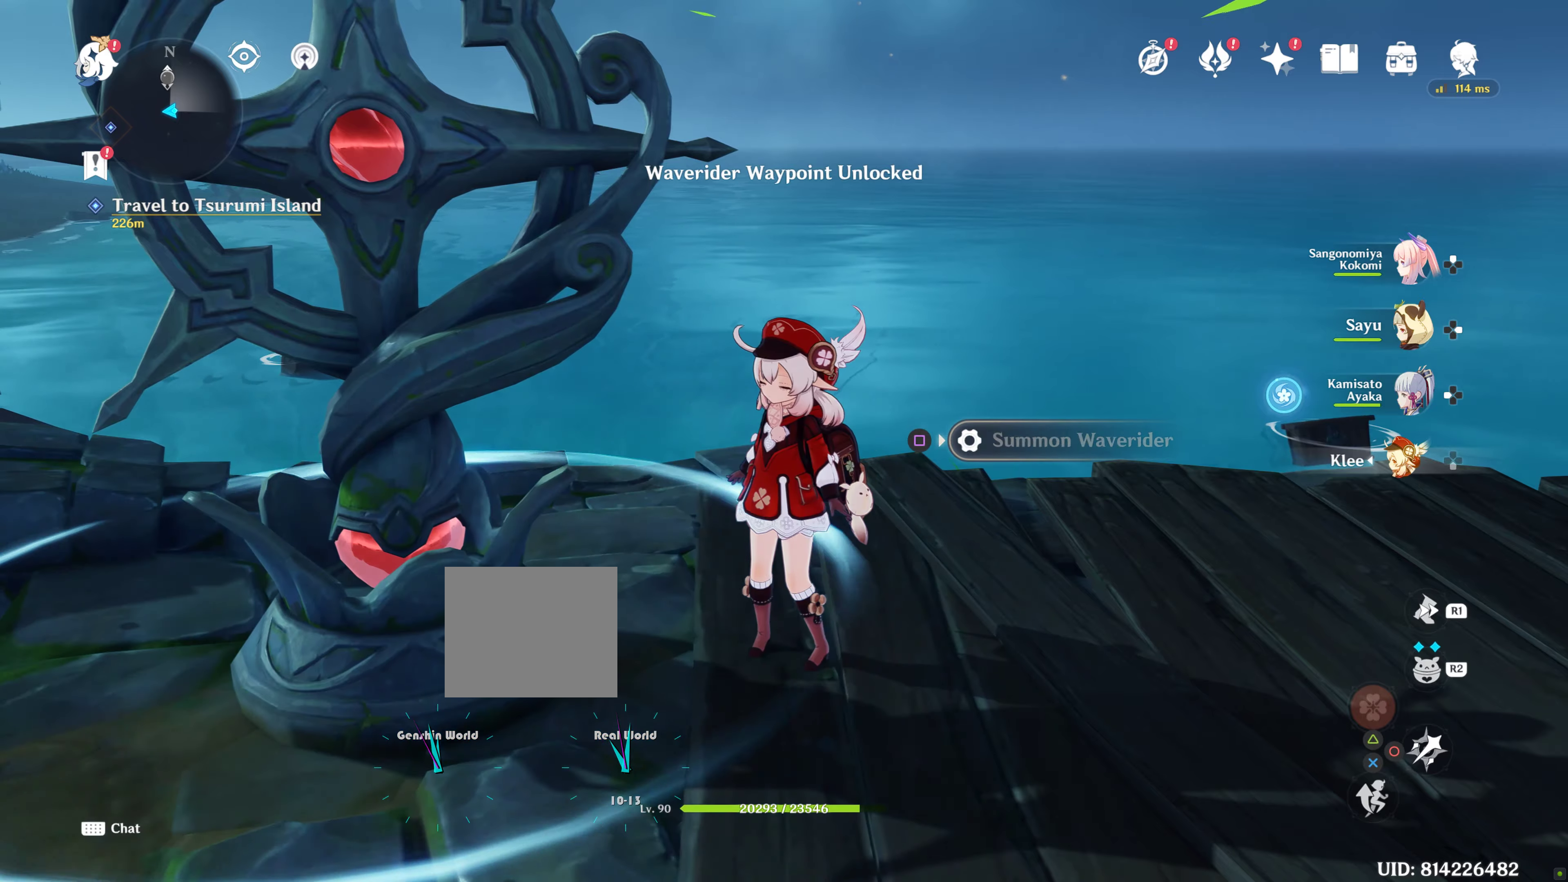
{"buttons": [], "left_stick": "right", "right_stick": "center", "events": [[350, "left_stick", "right"]]}
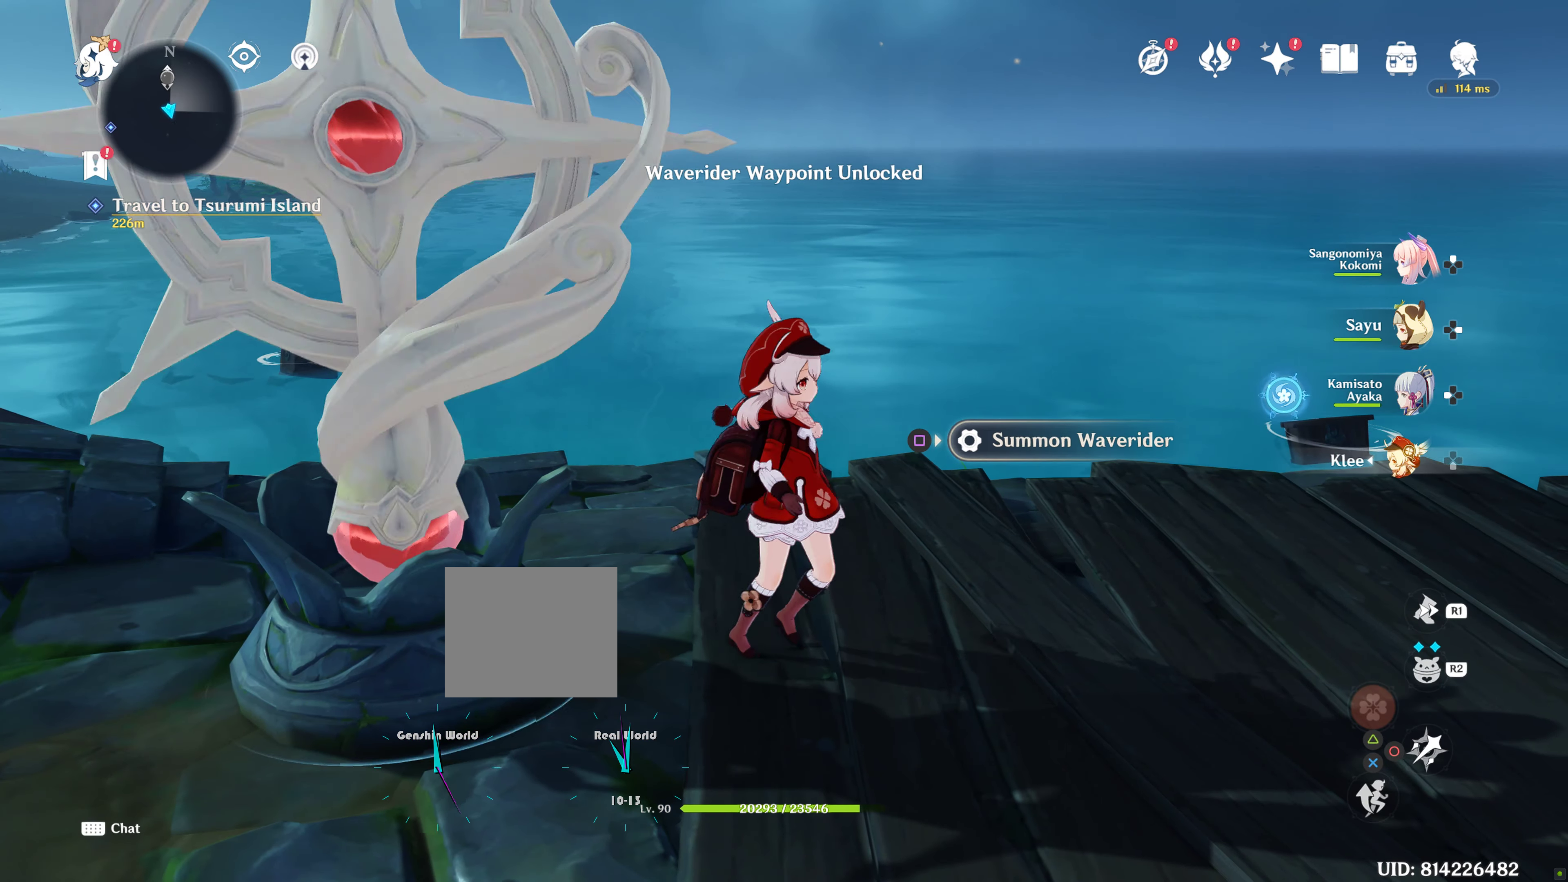
{"buttons": [], "left_stick": "up-right", "right_stick": "center", "events": [[133, "left_stick", "up-right"], [150, "right_stick", "down"], [367, "right_stick", "center"]]}
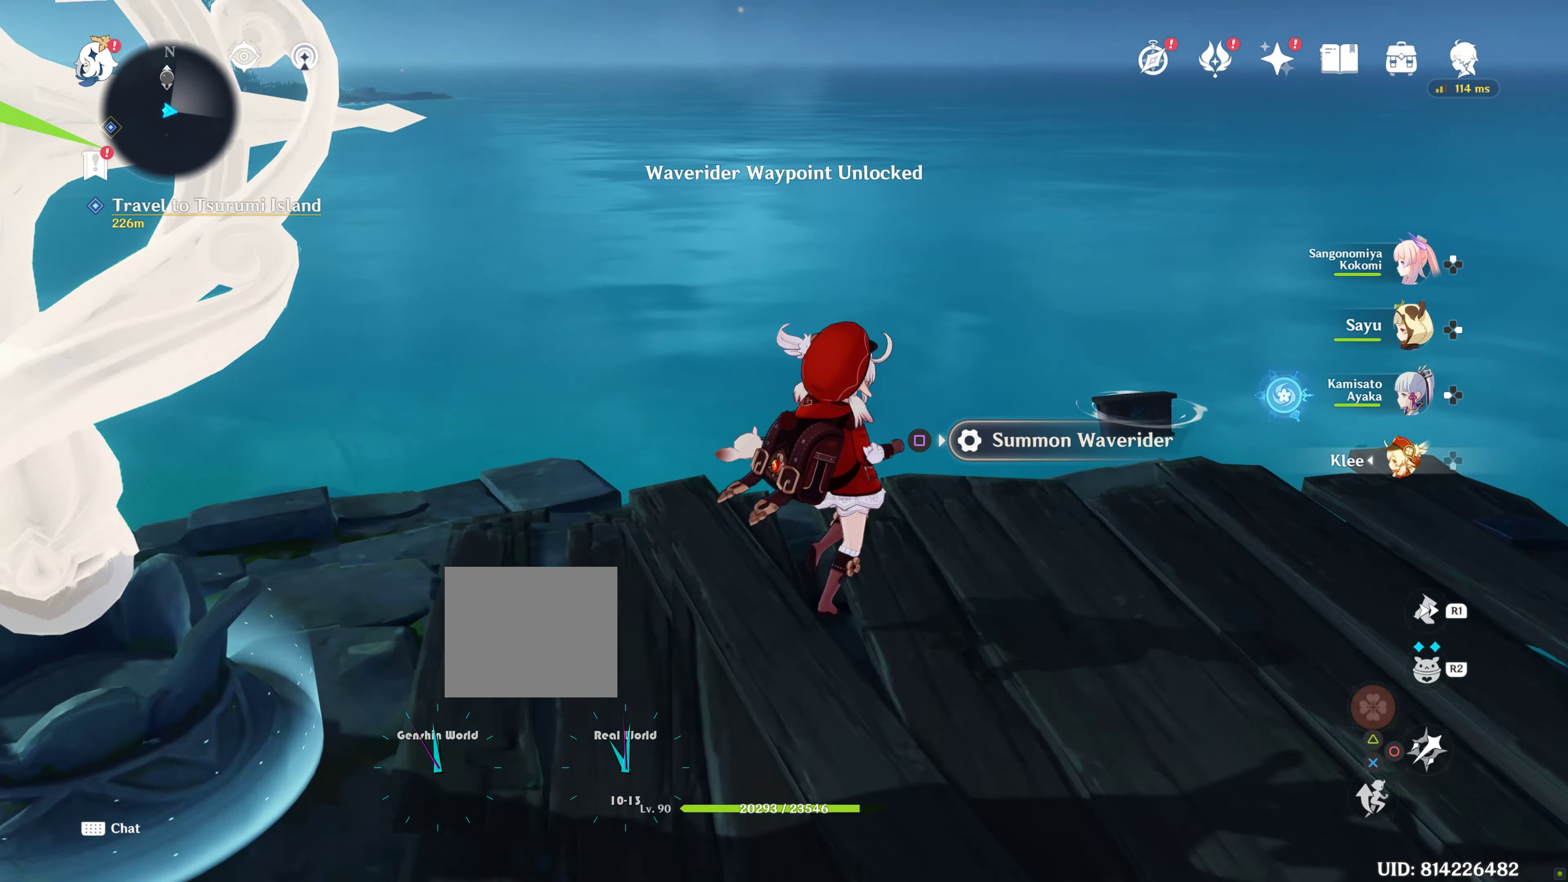
{"buttons": [], "left_stick": "right", "right_stick": "left", "events": [[300, "left_stick", "right"], [300, "right_stick", "left"]]}
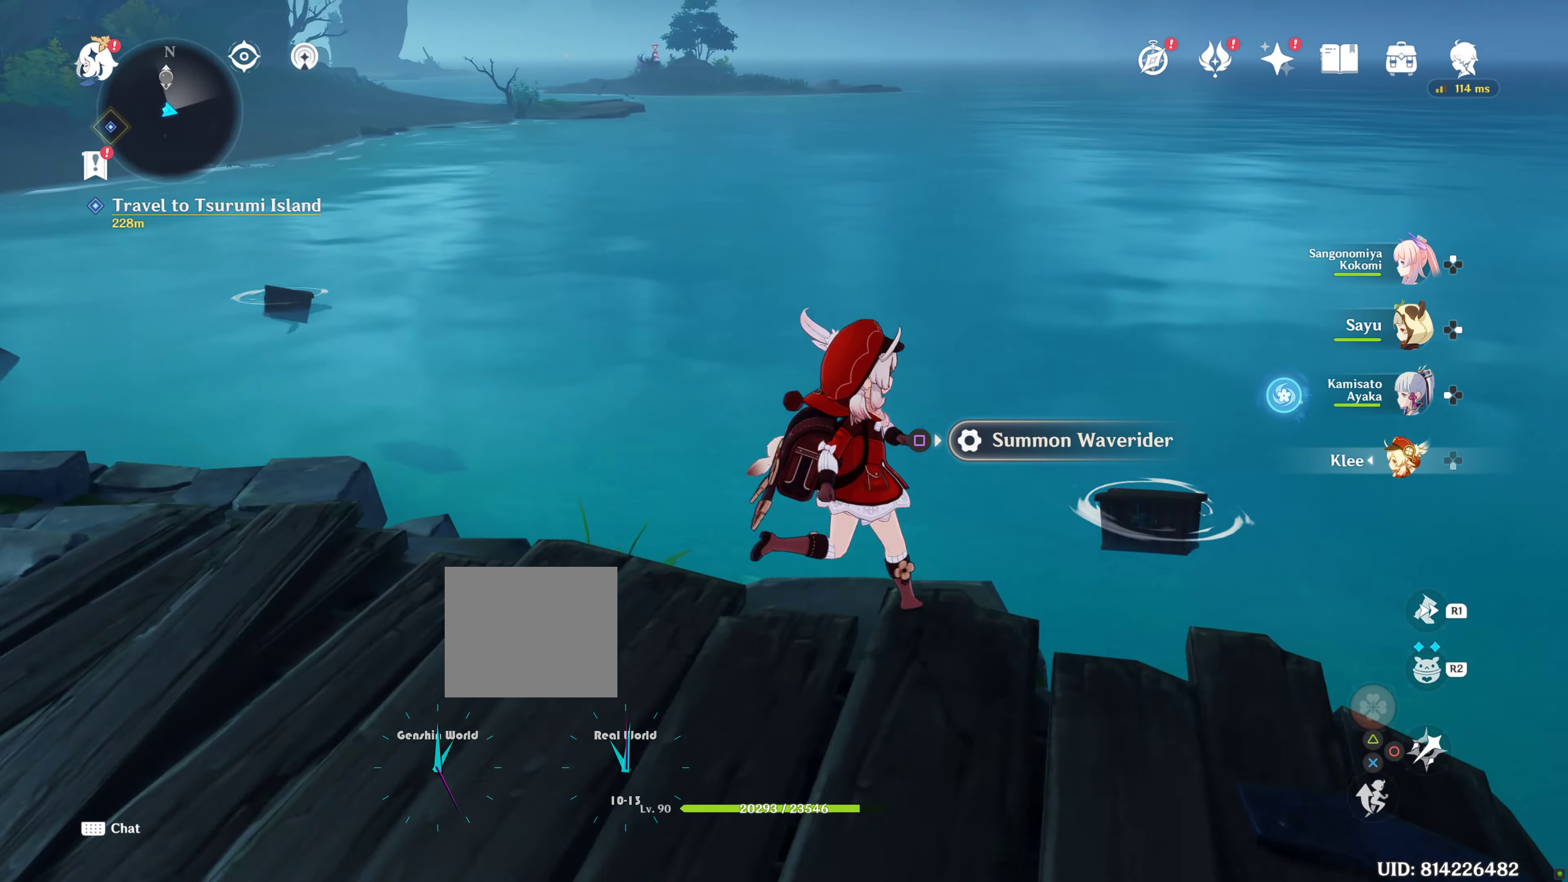
{"buttons": [], "left_stick": "right", "right_stick": "center", "events": [[100, "right_stick", "center"]]}
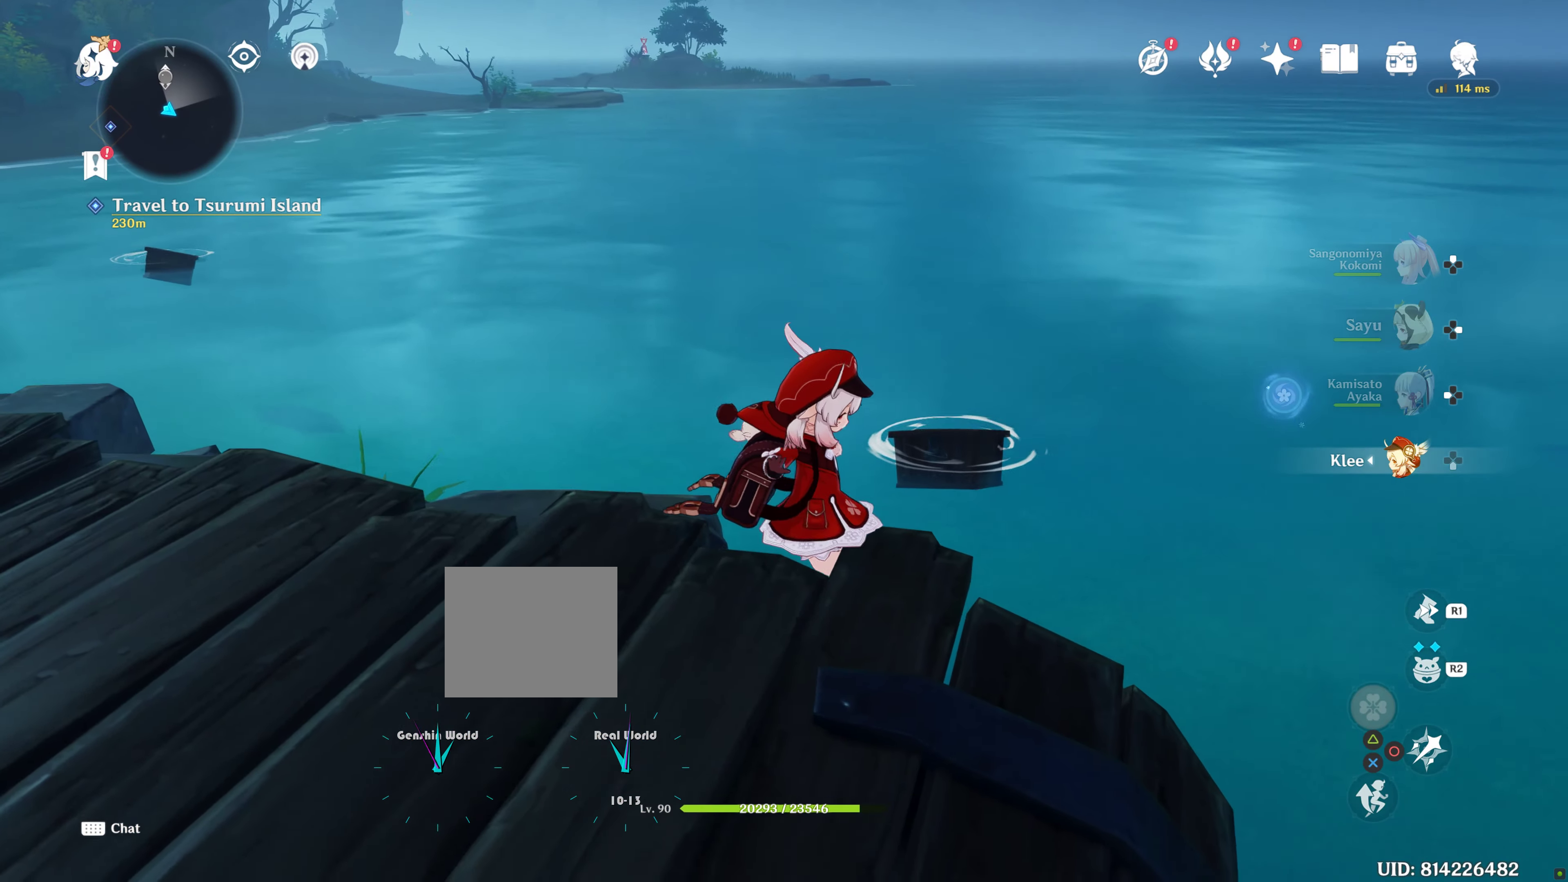
{"buttons": [], "left_stick": "up-right", "right_stick": "center"}
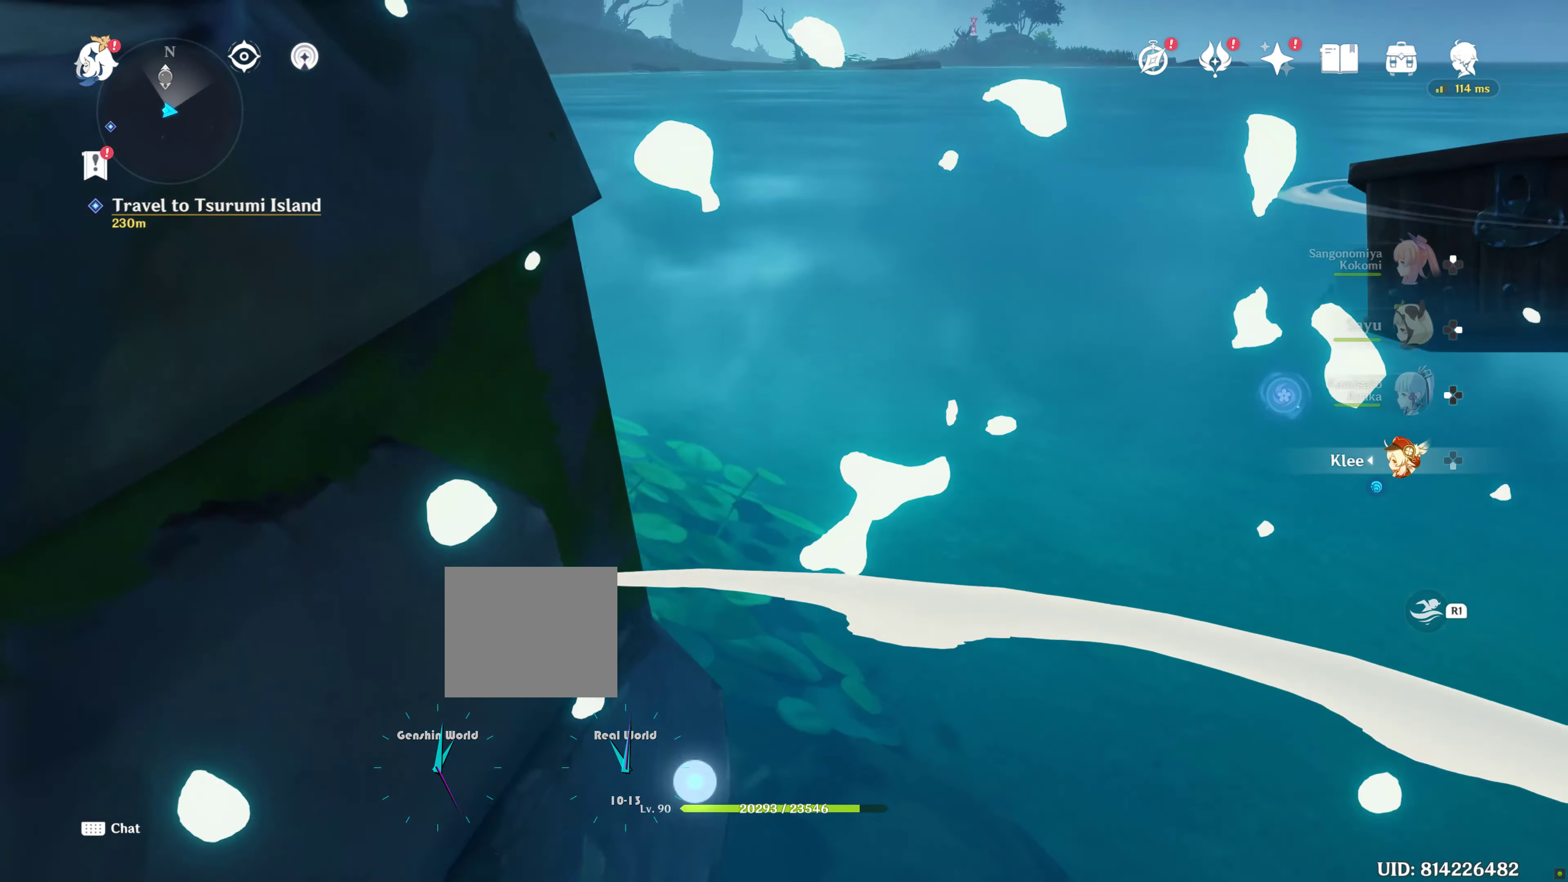
{"buttons": [], "left_stick": "up-right", "right_stick": "center", "events": []}
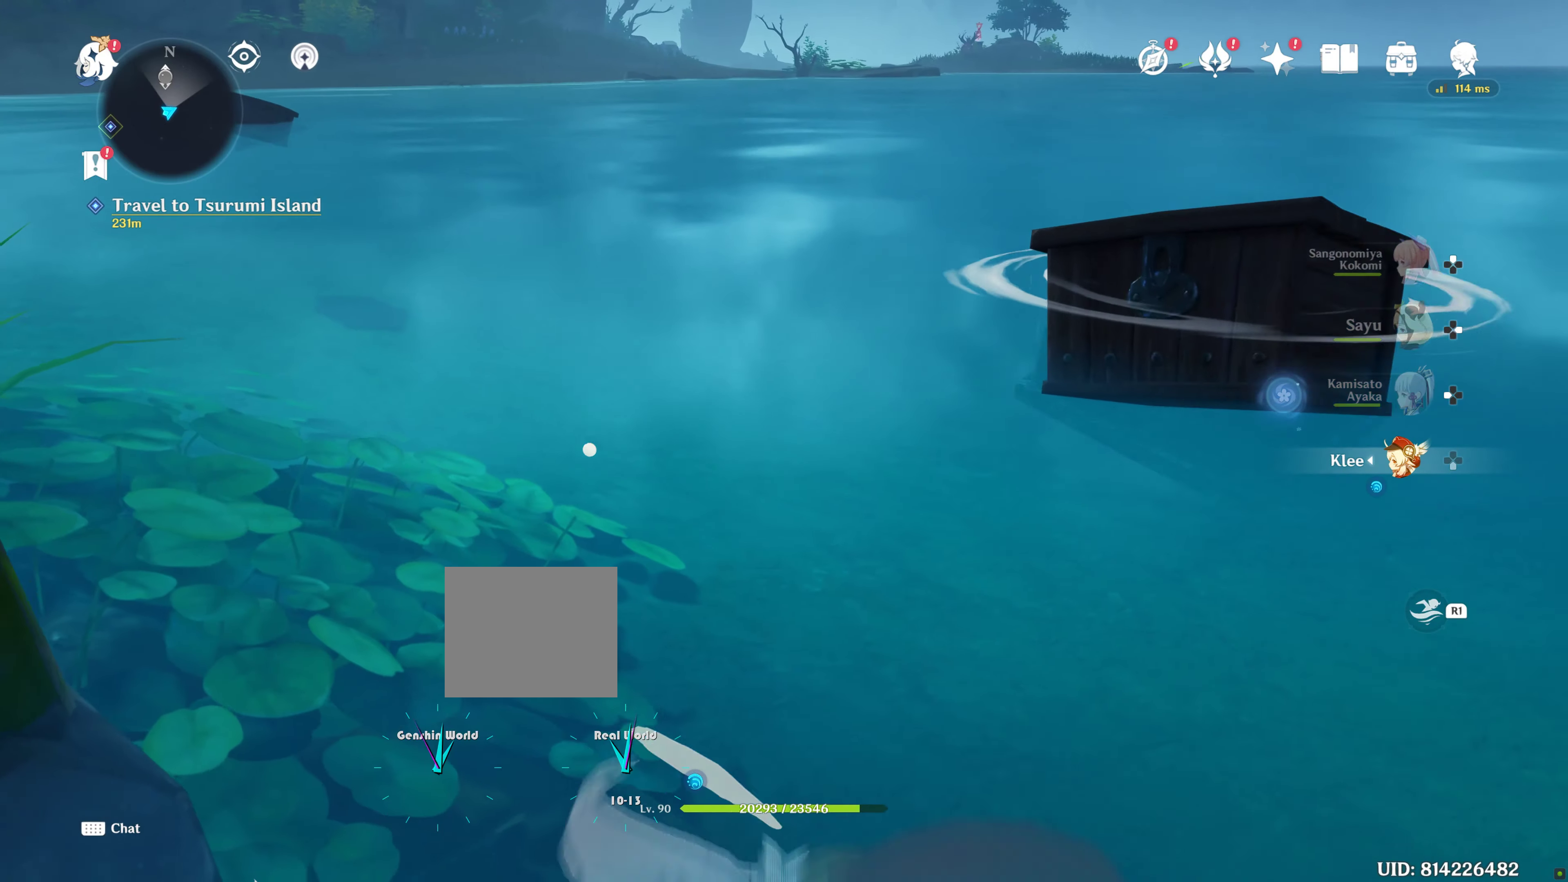
{"buttons": [], "left_stick": "up", "right_stick": "center", "events": [[67, "left_stick", "up"]]}